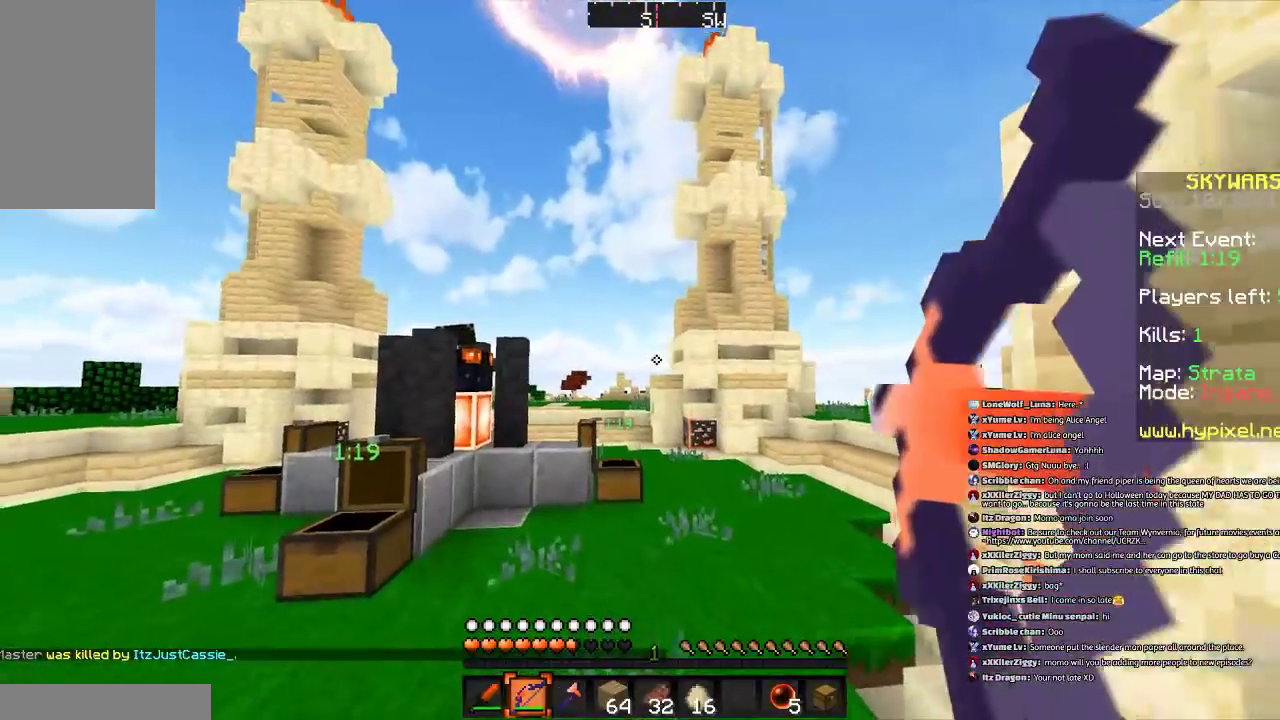
Gameplay with keyboard and mouse; each line is a JSON object with the keys and mouse buttons held at the frame after it. "events" lists presses ("down") and releases ("up") of "a", "d", "s", "space", "w", "mouse_left" and "mouse_right" between this image and that frame as [ms after this image, input, new state], when the widget could be followed in between. "mouse_left", "mouse_right" = the "left", "right" buttons of the "mouse" list. No other keys are recorded. Fast repeated clicks can show as one long hold. Mouse movement is not recorded.
{"keys": ["w"], "mouse": ["right"], "events": [[133, "a", "up"]]}
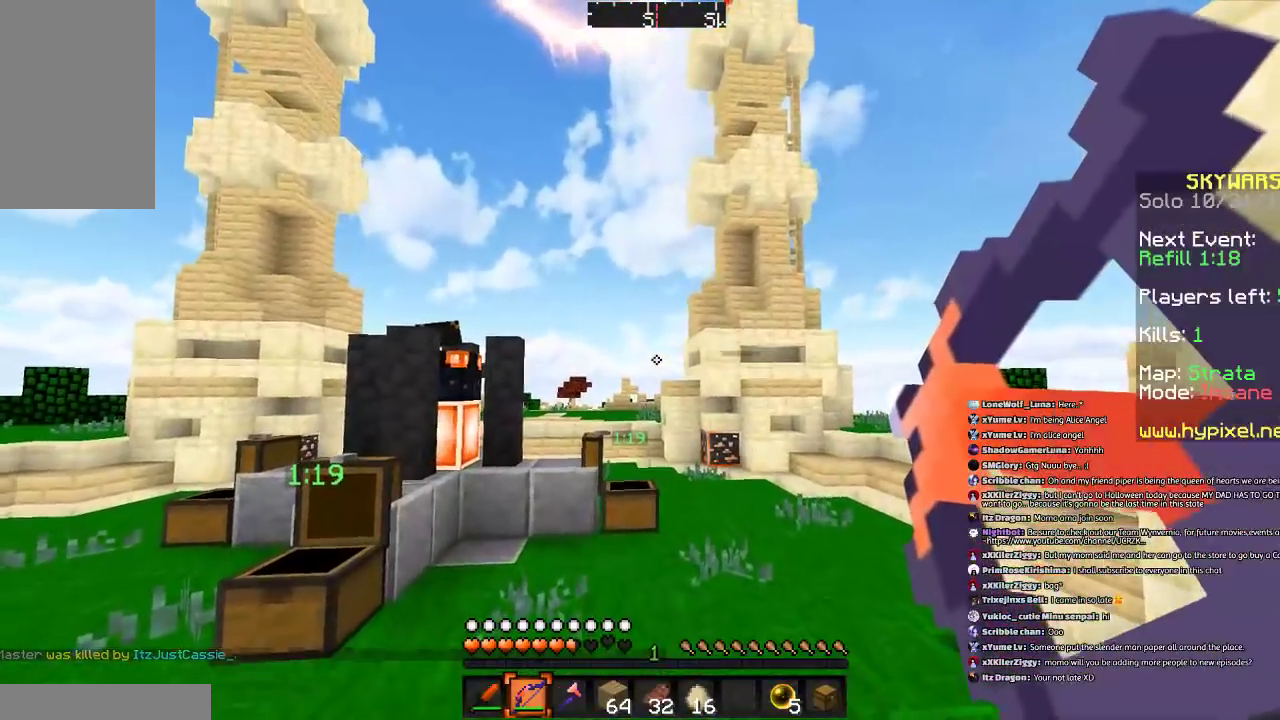
{"keys": ["w"], "mouse": [], "events": [[501, "mouse_right", "up"]]}
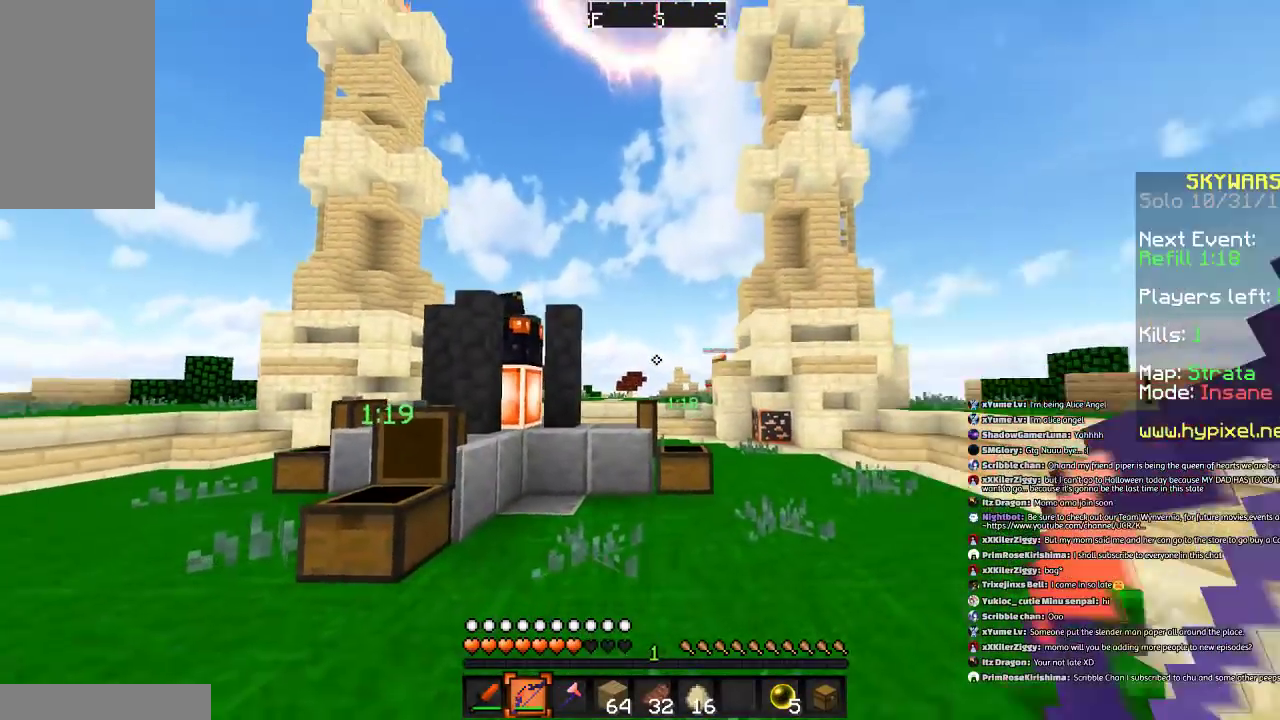
{"keys": ["w"], "mouse": [], "events": [[200, "d", "down"], [400, "d", "up"]]}
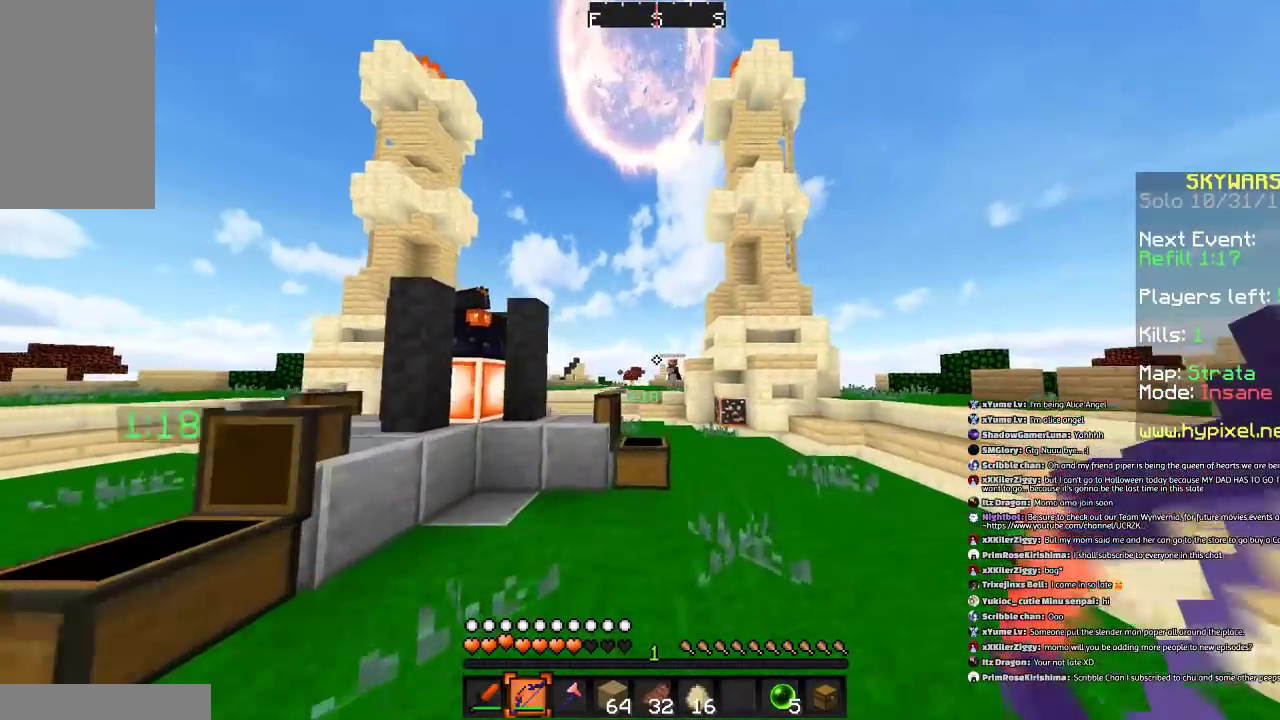
{"keys": ["d", "w"], "mouse": [], "events": [[67, "d", "down"]]}
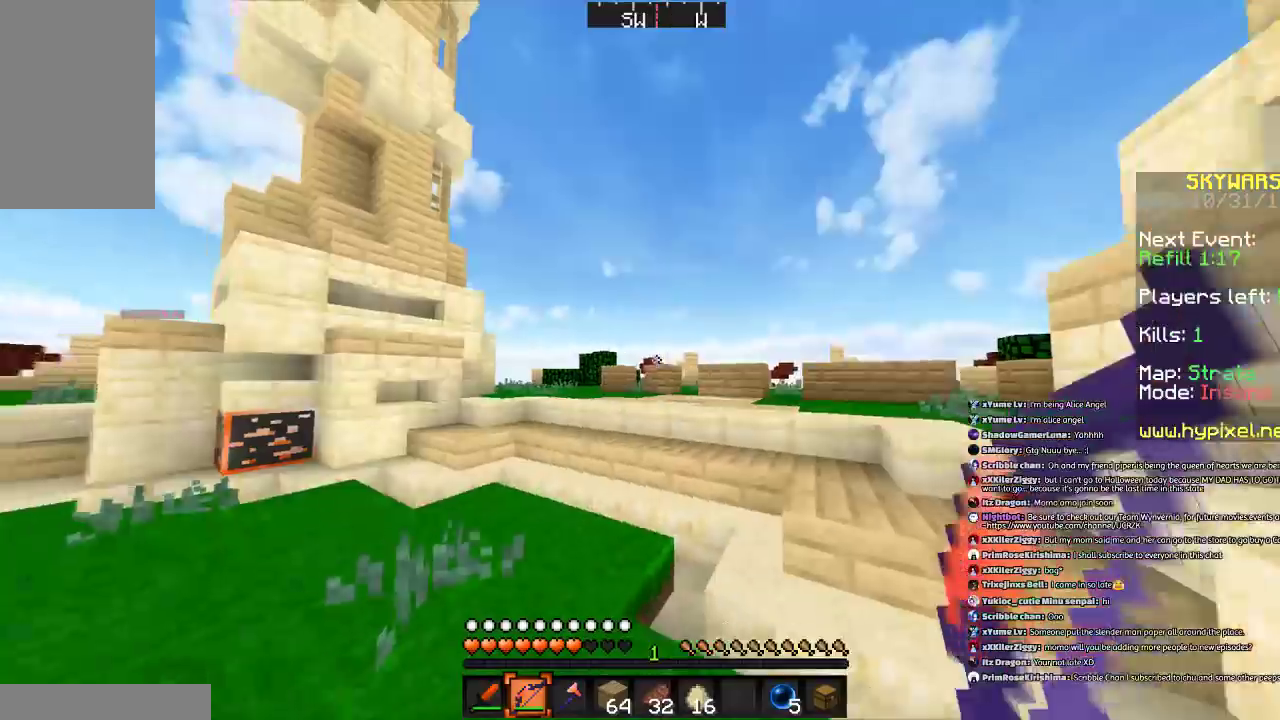
{"keys": ["w"], "mouse": [], "events": [[333, "d", "up"]]}
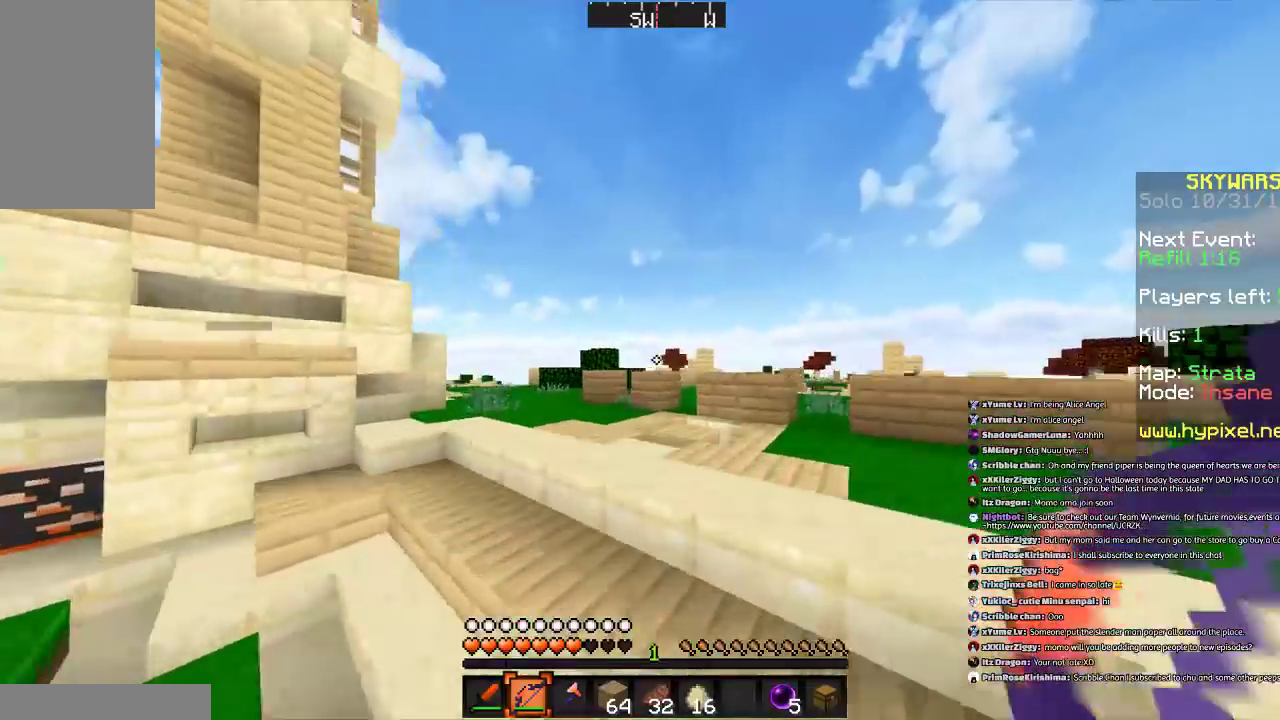
{"keys": ["w"], "mouse": [], "events": [[67, "space", "down"], [234, "space", "up"]]}
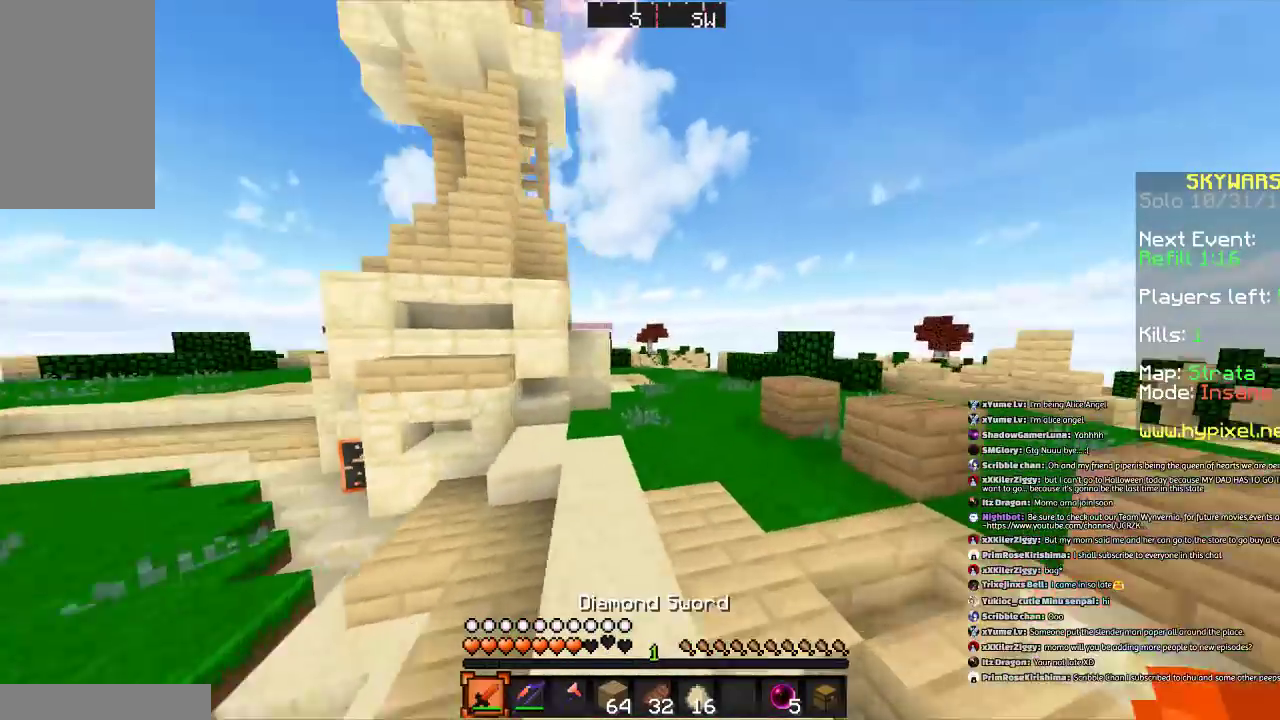
{"keys": ["w"], "mouse": [], "events": [[100, "space", "down"], [300, "space", "up"], [467, "mouse_left", "down"], [500, "mouse_left", "up"]]}
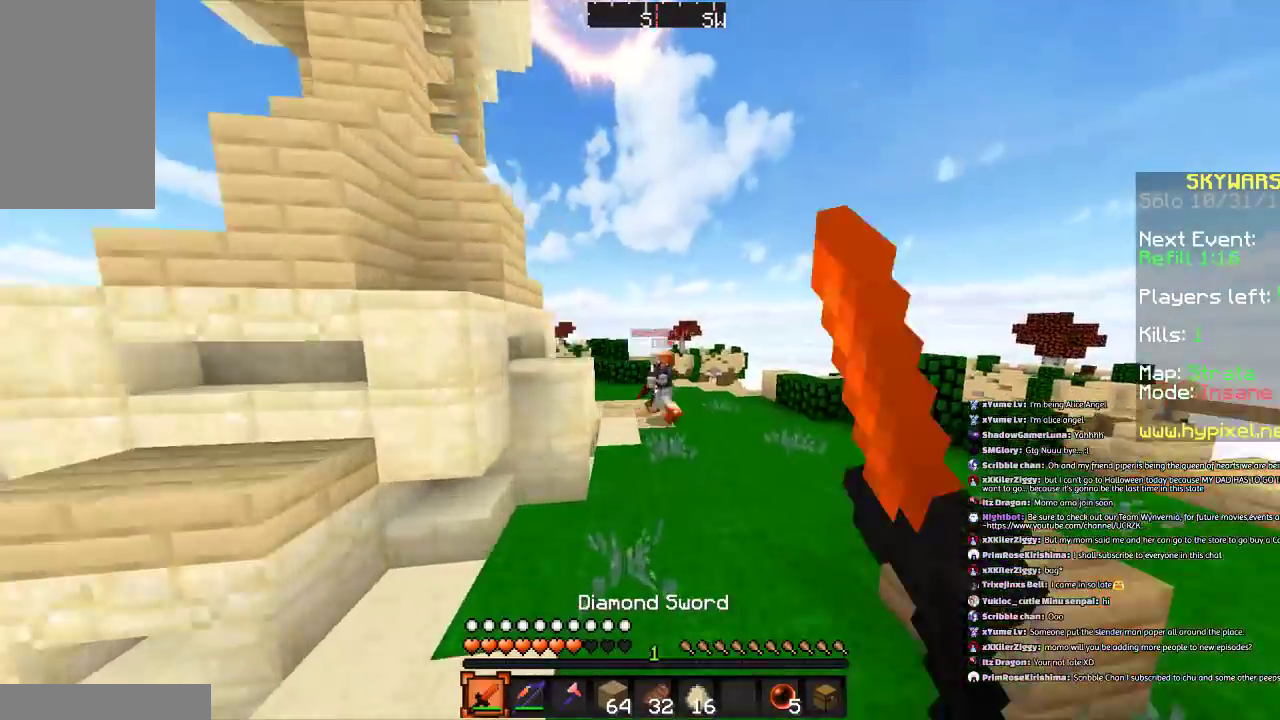
{"keys": ["d", "space", "w"], "mouse": [], "events": [[167, "mouse_left", "down"], [234, "mouse_left", "up"], [300, "d", "down"], [467, "space", "down"]]}
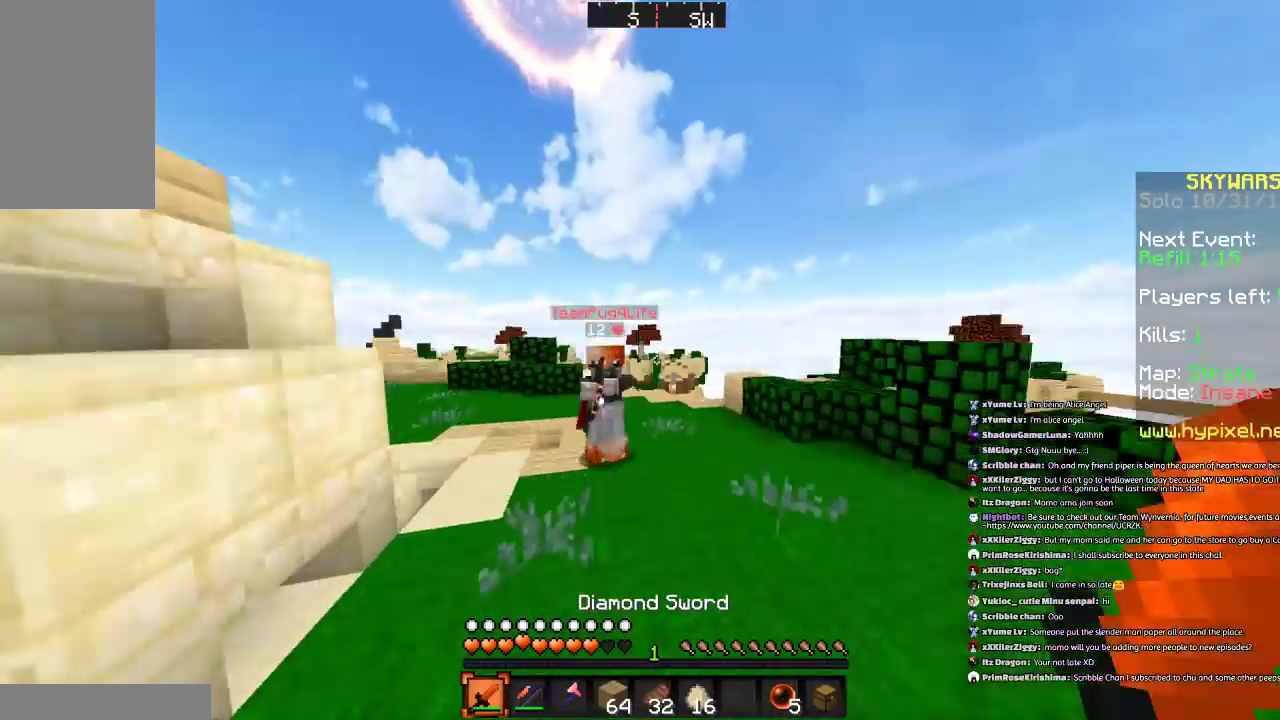
{"keys": ["a", "w"], "mouse": [], "events": [[166, "space", "up"], [267, "d", "up"], [467, "a", "down"]]}
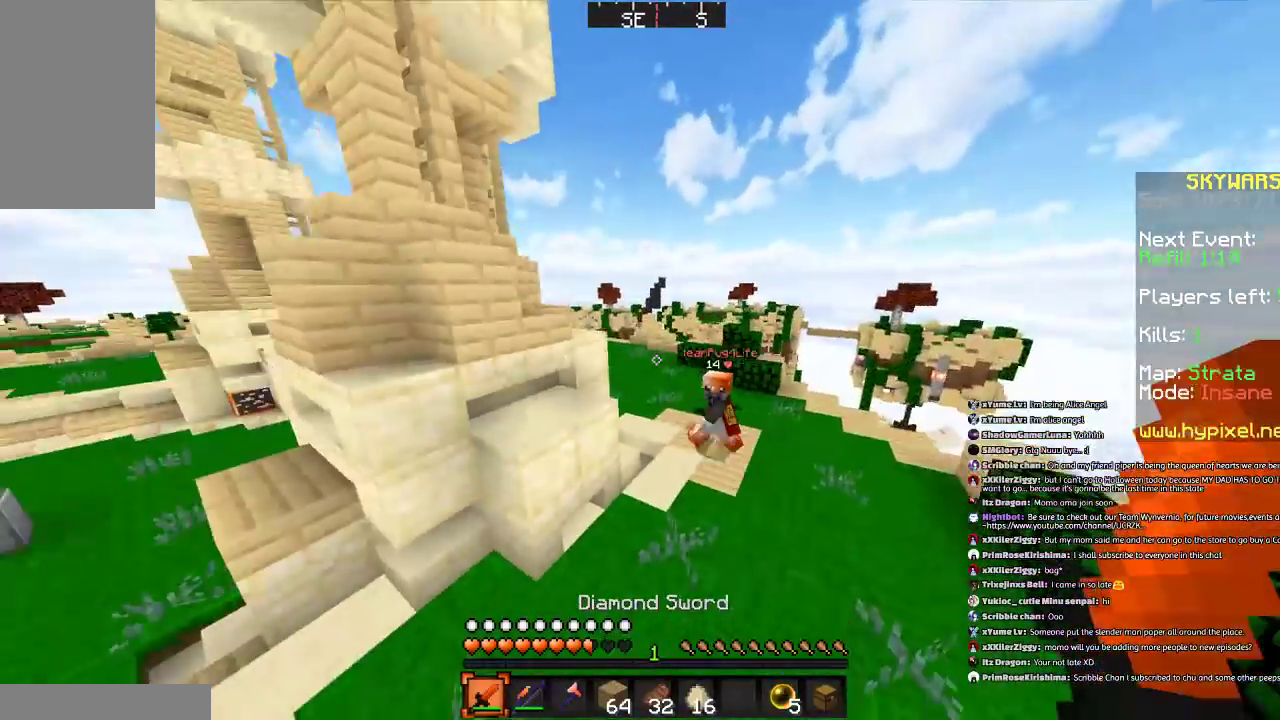
{"keys": ["a", "w"], "mouse": [], "events": [[100, "a", "up"], [267, "a", "down"]]}
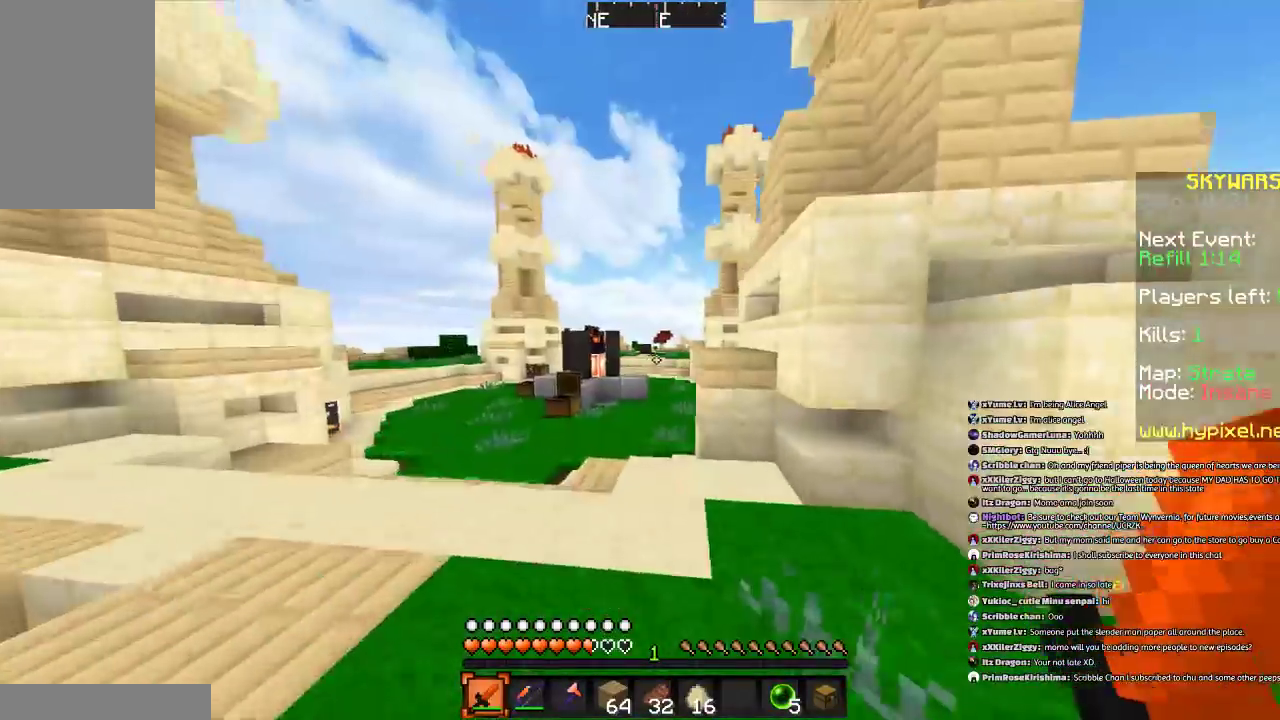
{"keys": ["w"], "mouse": [], "events": [[100, "space", "down"], [300, "space", "up"], [400, "a", "up"]]}
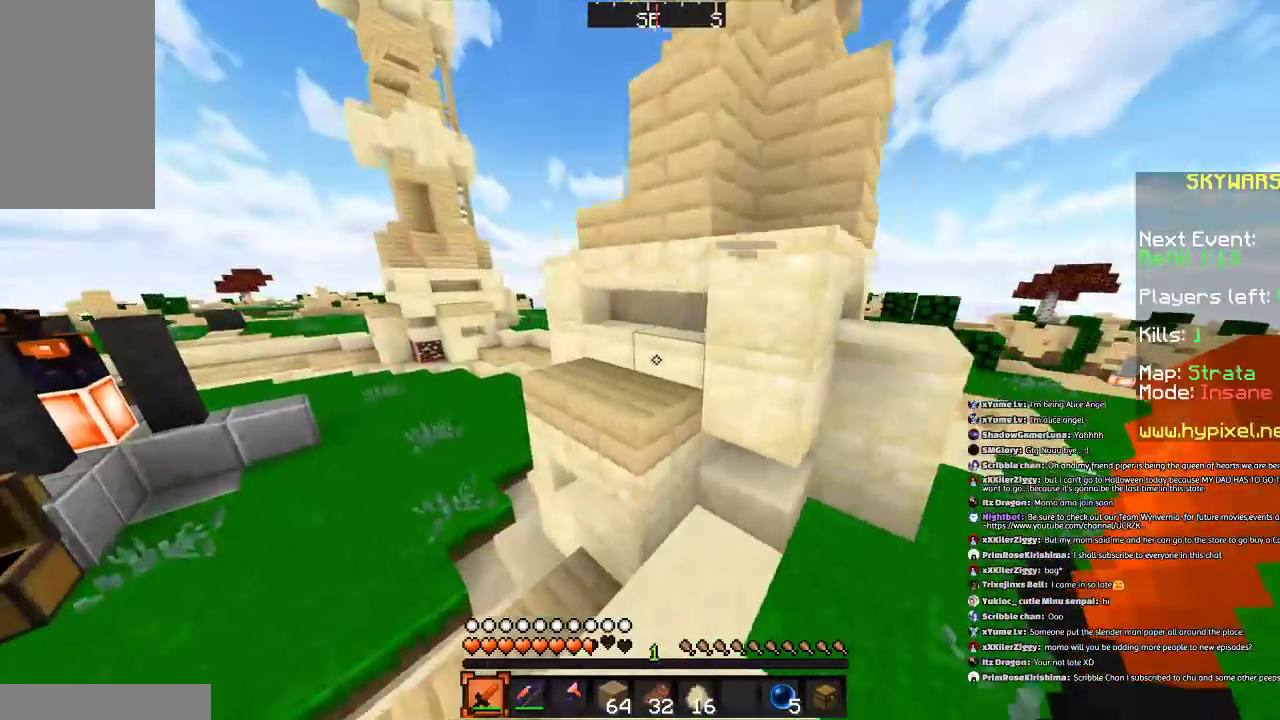
{"keys": ["a", "w"], "mouse": [], "events": [[100, "a", "down"], [267, "space", "down"], [501, "space", "up"]]}
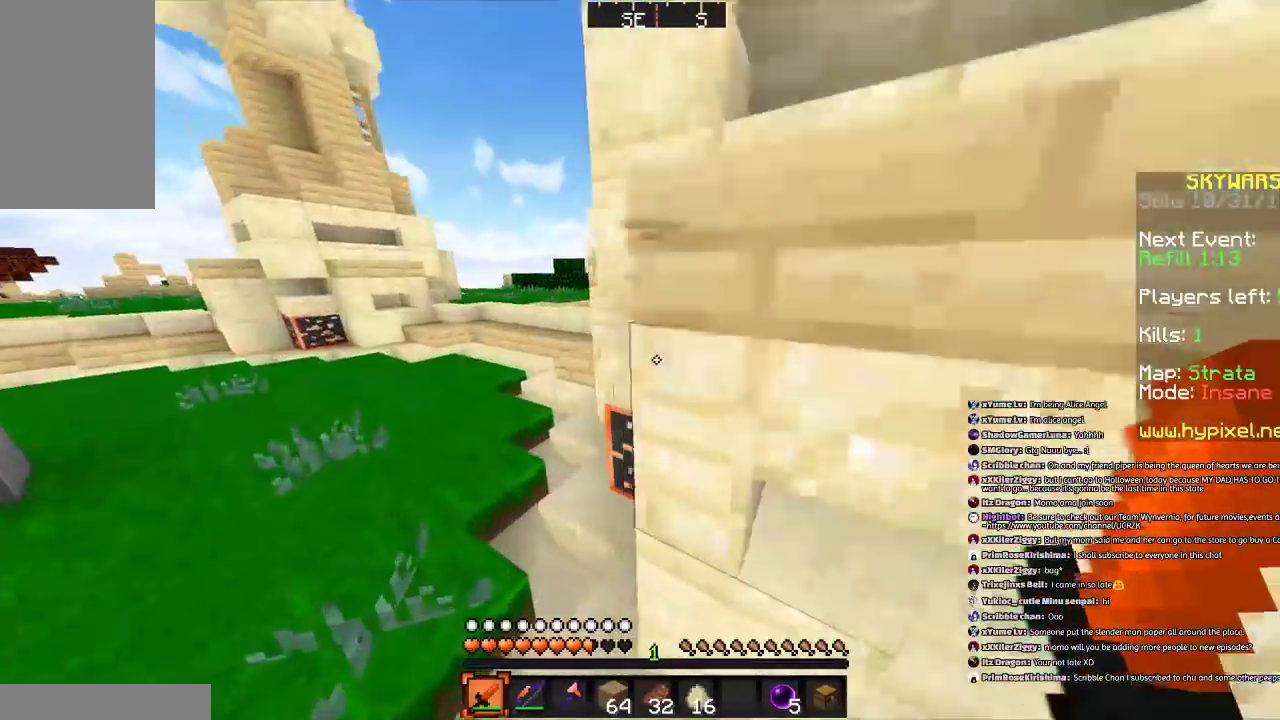
{"keys": ["a", "space", "w"], "mouse": [], "events": [[267, "a", "up"], [367, "space", "down"], [500, "a", "down"]]}
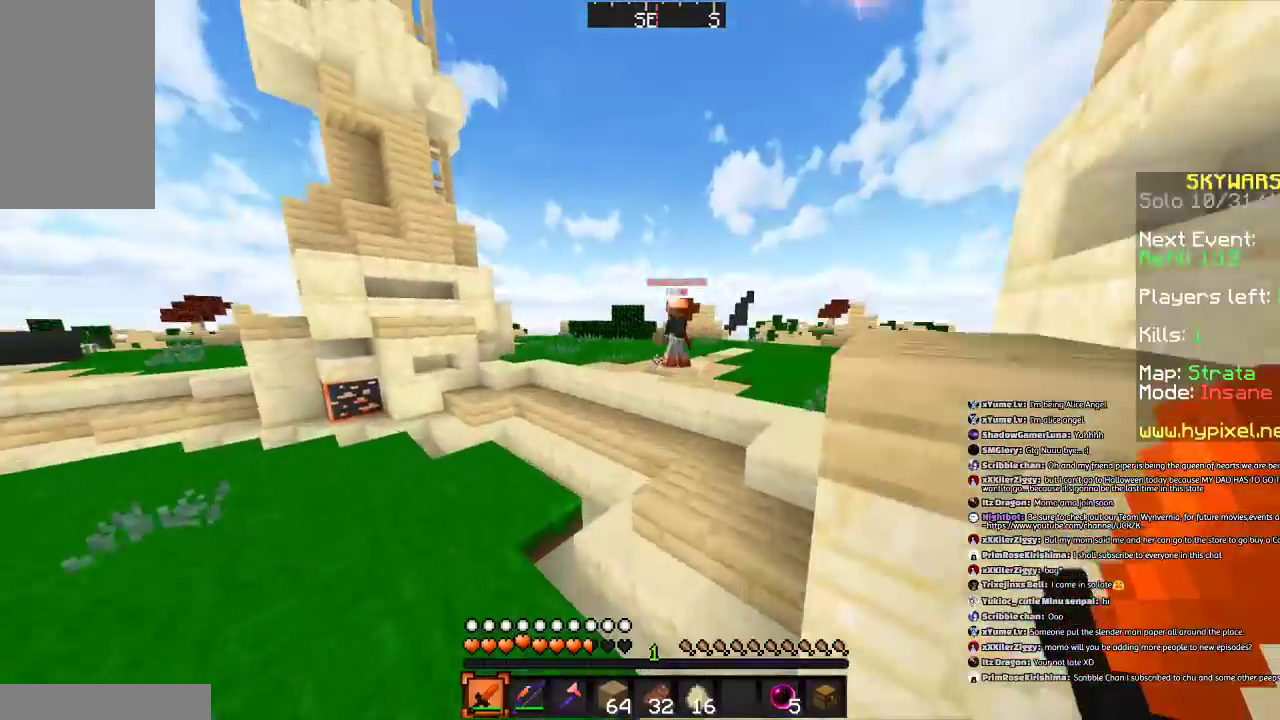
{"keys": ["w"], "mouse": ["left"], "events": [[67, "space", "up"], [100, "mouse_left", "down"], [200, "mouse_left", "up"], [267, "mouse_left", "down"], [300, "a", "up"], [367, "mouse_left", "up"], [467, "mouse_left", "down"]]}
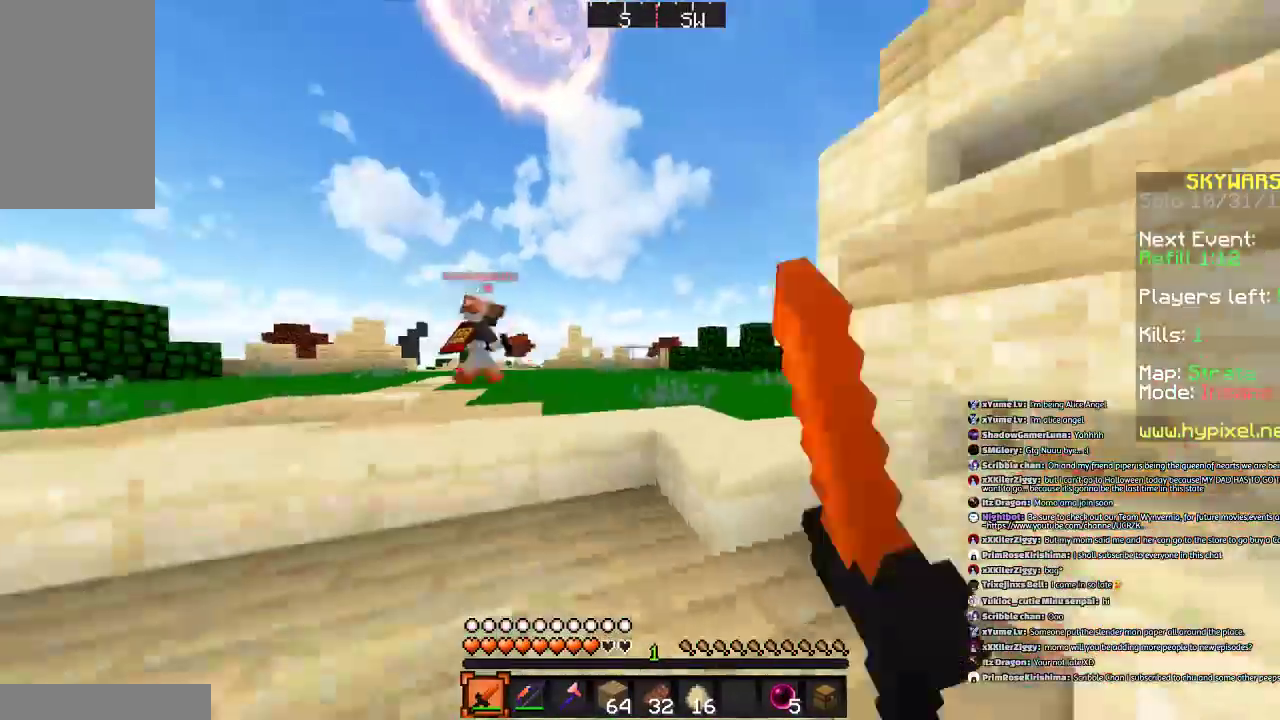
{"keys": ["space", "w"], "mouse": ["left"], "events": [[66, "mouse_left", "up"], [100, "mouse_left", "down"], [200, "mouse_left", "up"], [267, "mouse_left", "down"], [300, "space", "down"], [367, "mouse_left", "up"], [400, "space", "up"], [467, "mouse_left", "down"], [467, "space", "down"]]}
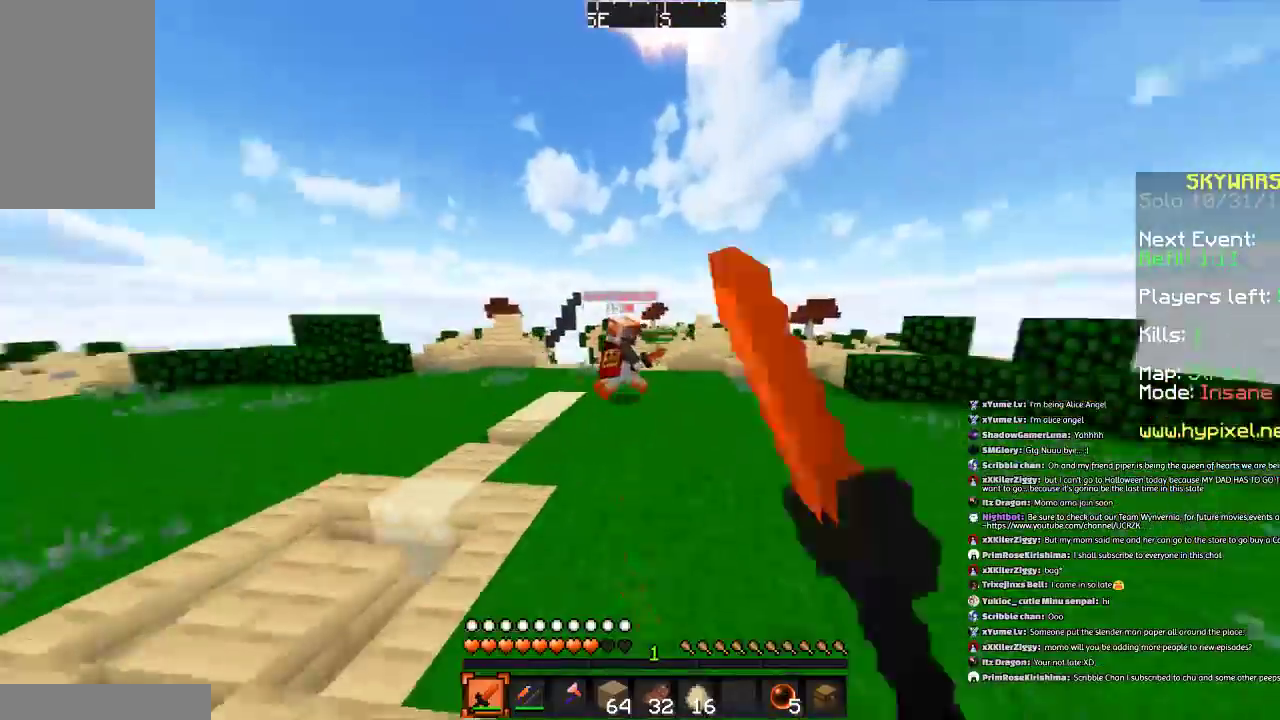
{"keys": ["w"], "mouse": ["left"], "events": [[67, "mouse_left", "up"], [67, "space", "up"], [100, "mouse_left", "down"], [100, "space", "down"], [267, "space", "up"], [367, "mouse_left", "up"], [467, "mouse_left", "down"]]}
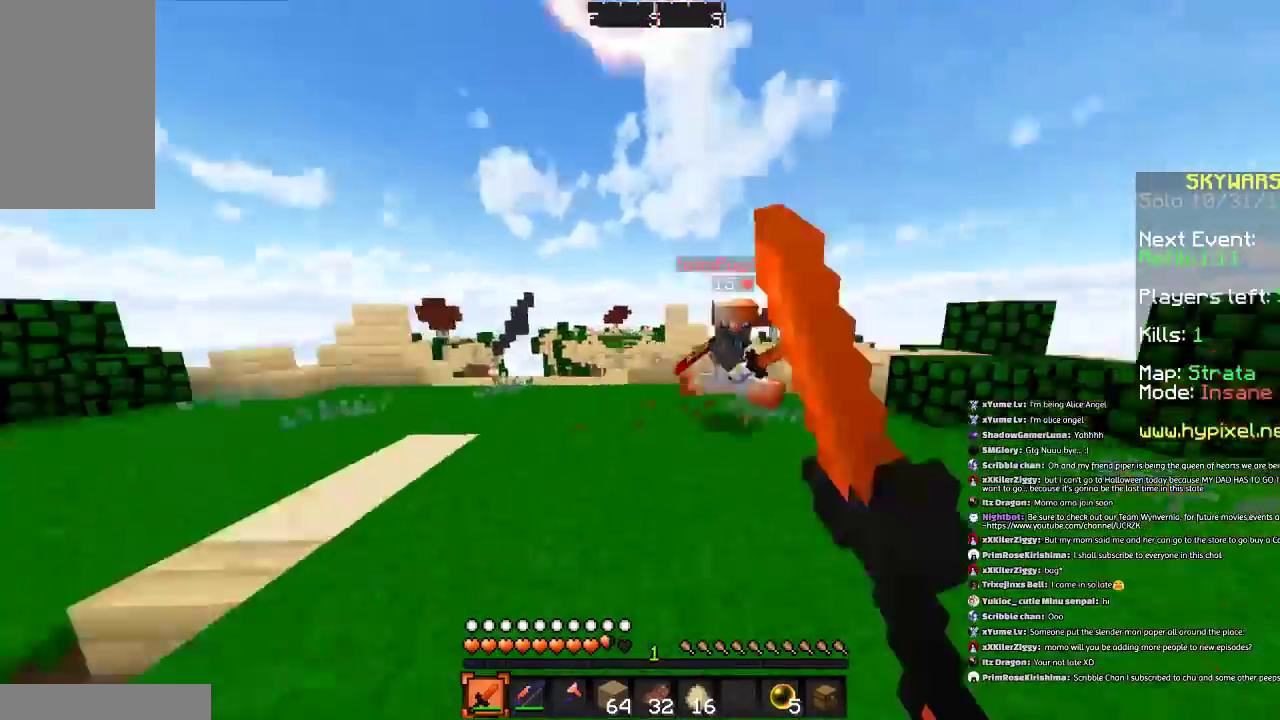
{"keys": ["d"], "mouse": ["left"], "events": [[66, "d", "down"], [66, "mouse_left", "up"], [166, "mouse_left", "down"], [267, "mouse_left", "up"], [300, "mouse_left", "down"], [400, "mouse_left", "up"], [467, "mouse_left", "down"], [467, "w", "up"]]}
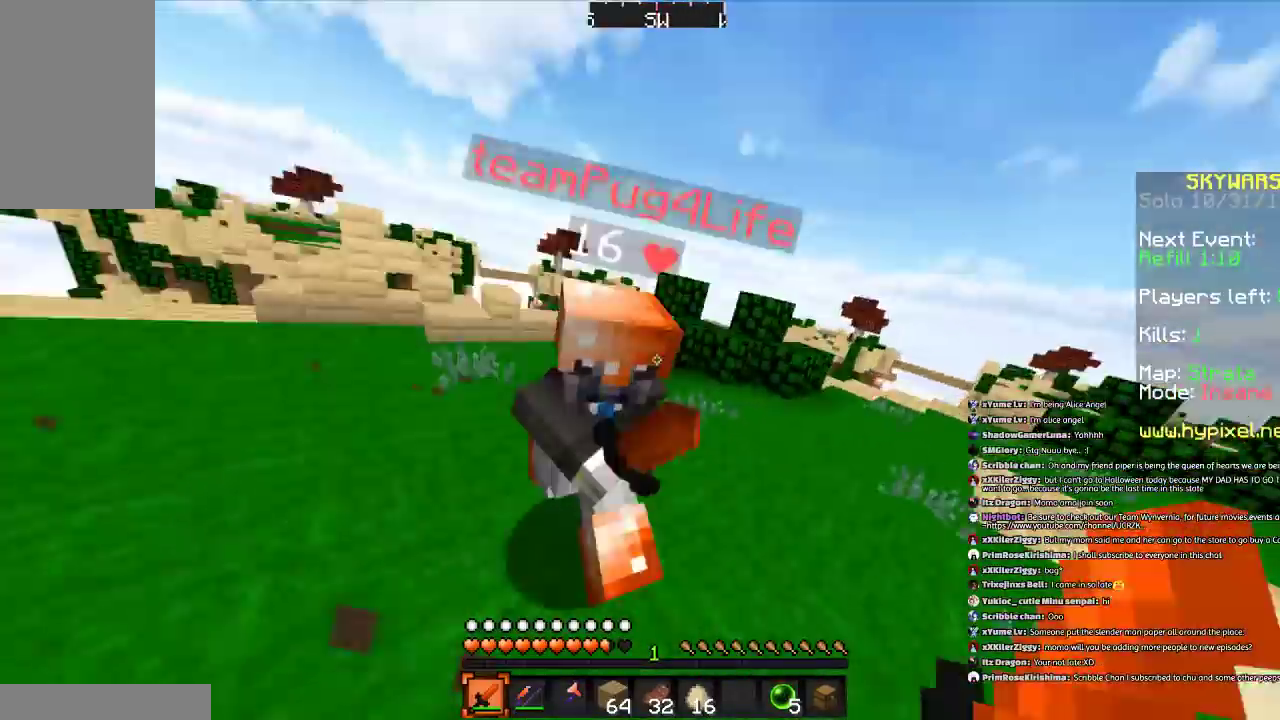
{"keys": ["w"], "mouse": ["left"], "events": [[67, "s", "down"], [100, "a", "down"], [100, "mouse_left", "up"], [167, "mouse_left", "down"], [200, "d", "up"], [200, "s", "up"], [267, "mouse_left", "up"], [300, "a", "up"], [300, "mouse_left", "down"], [300, "w", "down"], [401, "mouse_left", "up"], [467, "mouse_left", "down"]]}
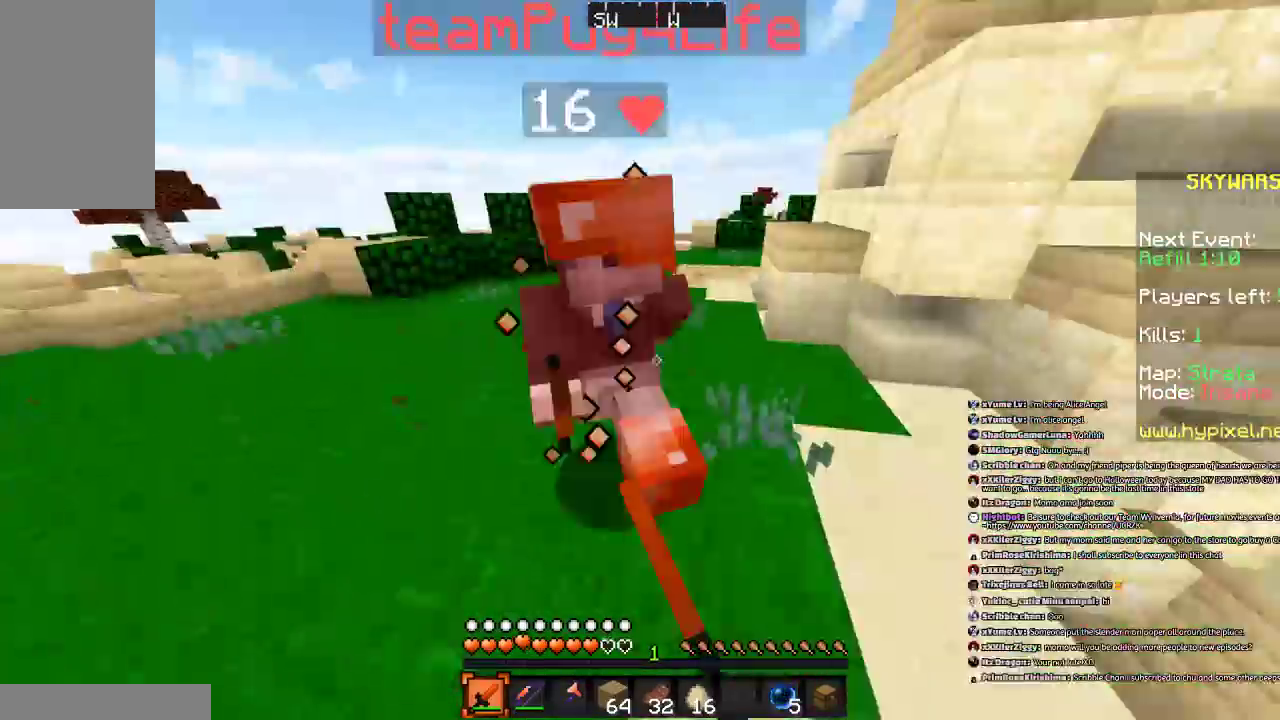
{"keys": ["d", "s"], "mouse": ["left"], "events": [[66, "d", "down"], [66, "mouse_left", "up"], [166, "mouse_left", "down"], [200, "d", "up"], [200, "mouse_left", "up"], [300, "mouse_left", "down"], [433, "d", "down"], [433, "mouse_left", "up"], [433, "w", "up"], [467, "mouse_left", "down"], [467, "s", "down"]]}
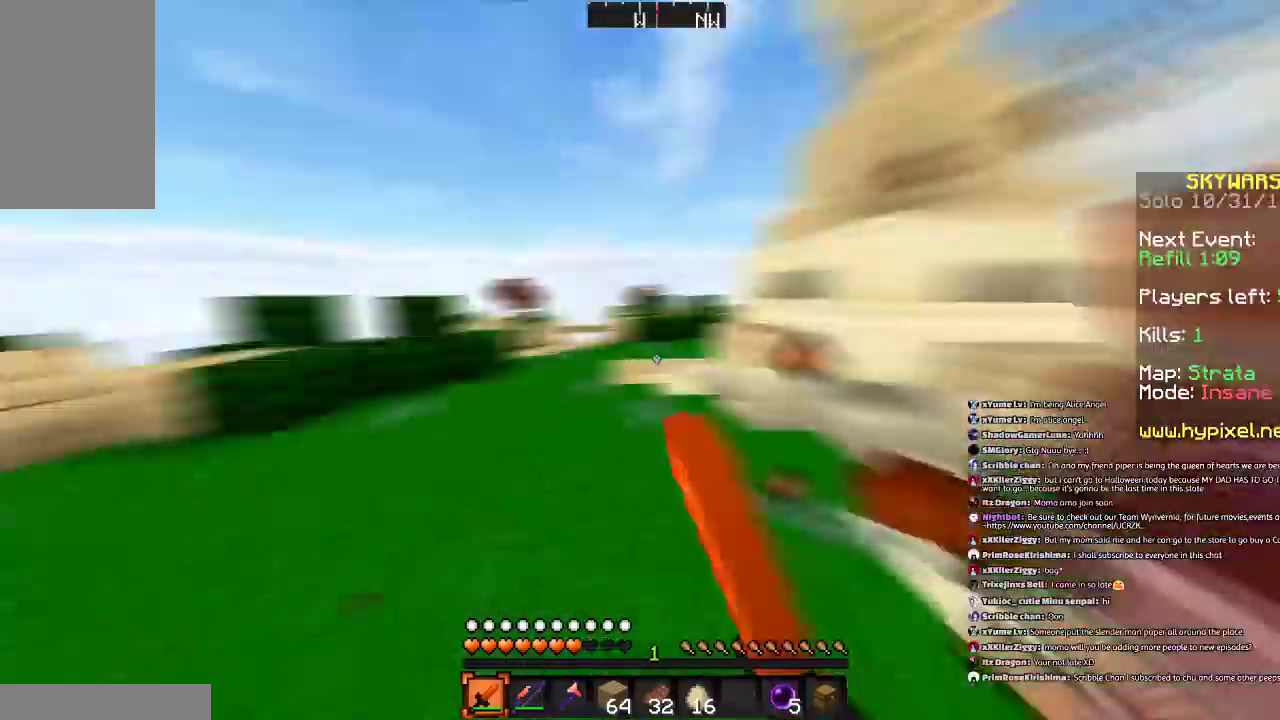
{"keys": ["d", "w"], "mouse": ["left"], "events": [[33, "a", "down"], [33, "mouse_left", "up"], [100, "s", "up"], [167, "a", "up"], [167, "mouse_left", "down"], [200, "mouse_left", "up"], [200, "w", "down"], [267, "d", "up"], [300, "mouse_left", "down"], [367, "mouse_left", "up"], [501, "d", "down"], [501, "mouse_left", "down"]]}
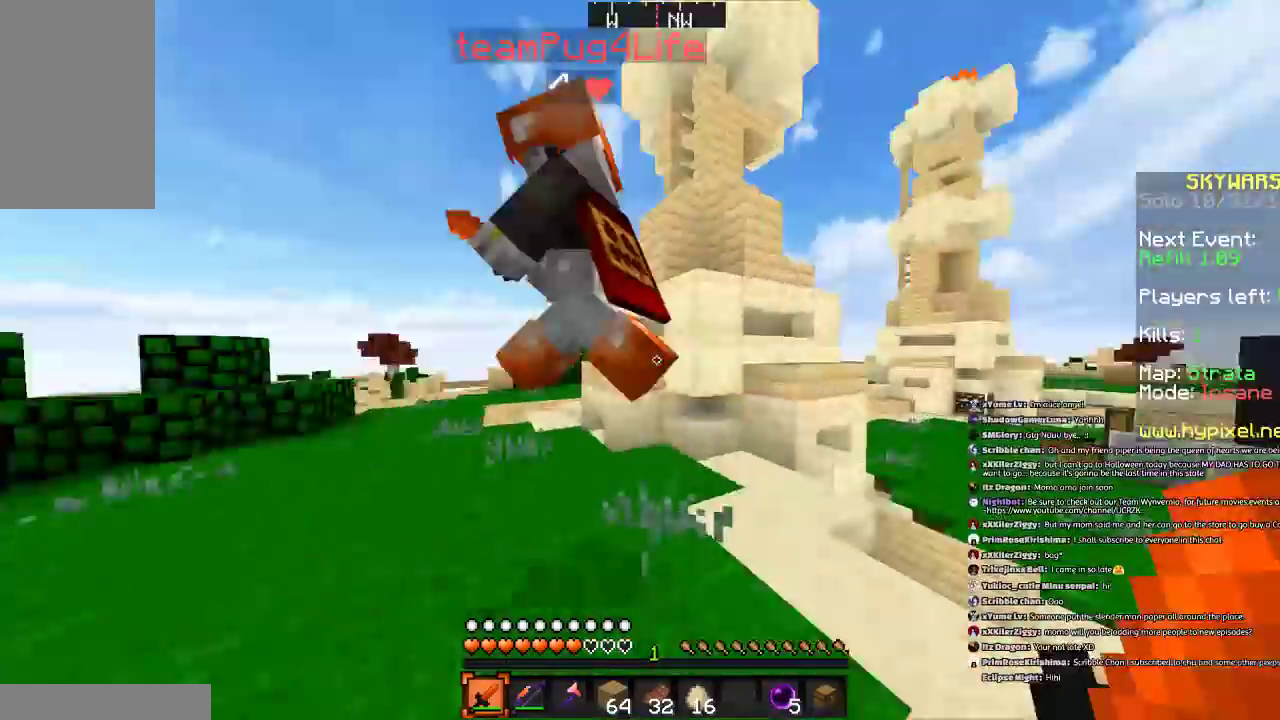
{"keys": ["a", "s"], "mouse": ["left"], "events": [[66, "mouse_left", "up"], [166, "mouse_left", "down"], [267, "a", "down"], [267, "d", "up"], [267, "mouse_left", "up"], [300, "mouse_left", "down"], [367, "w", "up"], [400, "mouse_left", "up"], [400, "s", "down"], [467, "mouse_left", "down"]]}
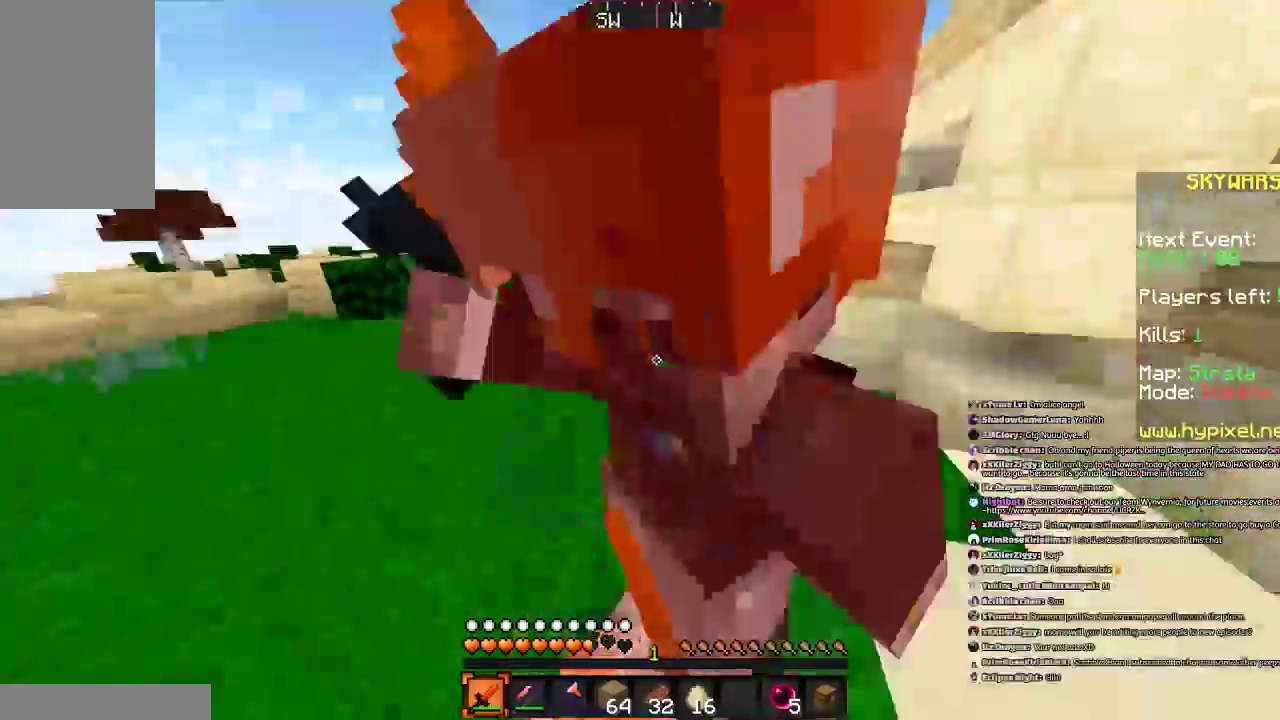
{"keys": ["d", "s"], "mouse": ["left"], "events": [[33, "mouse_left", "up"], [33, "s", "up"], [167, "a", "up"], [167, "mouse_left", "down"], [167, "w", "down"], [200, "d", "down"], [200, "mouse_left", "up"], [267, "mouse_left", "down"], [367, "w", "up"], [401, "mouse_left", "up"], [467, "mouse_left", "down"], [467, "s", "down"]]}
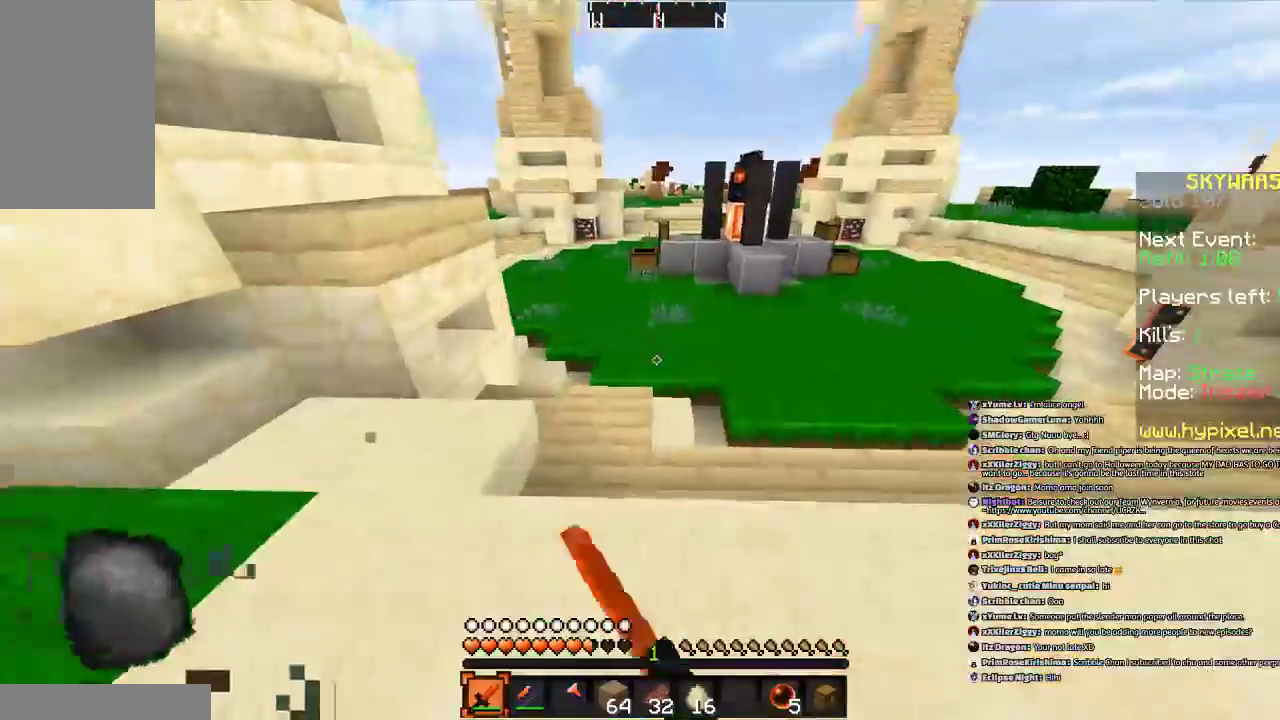
{"keys": ["d"], "mouse": ["left"], "events": [[66, "mouse_left", "up"], [66, "s", "up"], [133, "mouse_left", "down"], [200, "w", "down"], [267, "a", "down"], [267, "mouse_left", "up"], [367, "mouse_left", "down"], [367, "w", "up"], [400, "a", "up"]]}
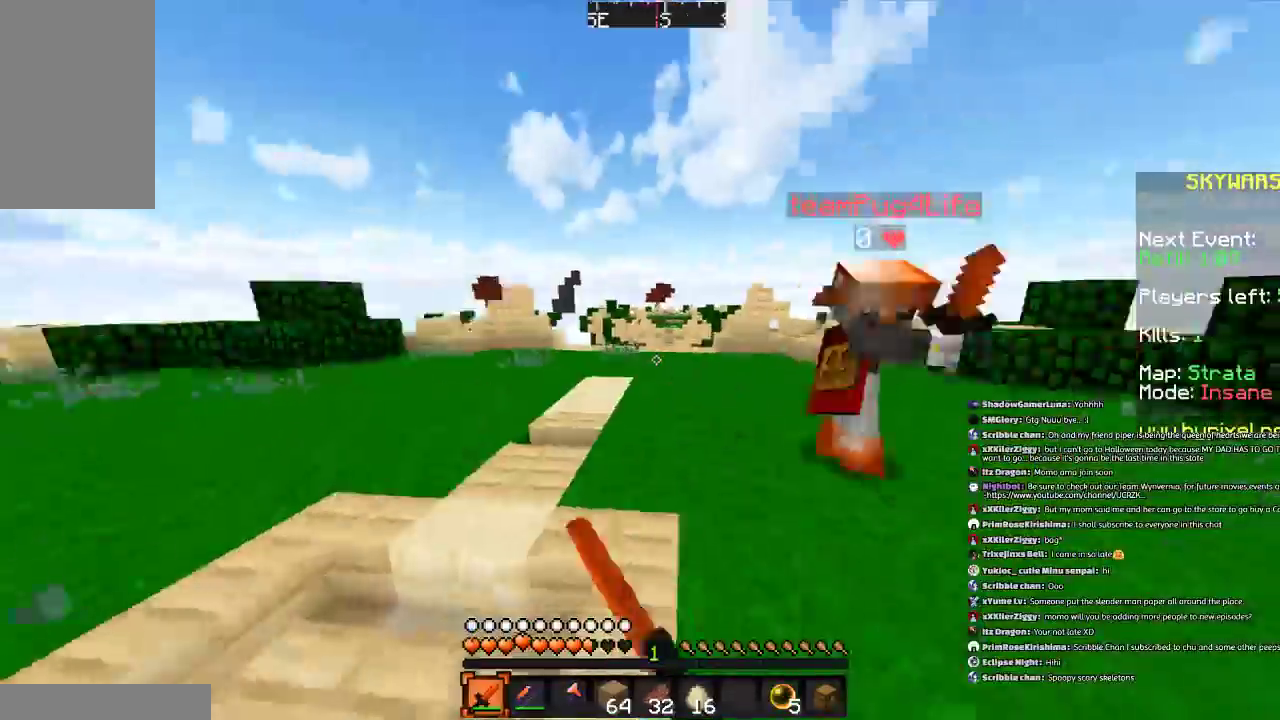
{"keys": ["d", "s"], "mouse": ["left"], "events": [[67, "s", "down"], [100, "s", "up"], [167, "mouse_left", "up"], [200, "w", "down"], [267, "d", "up"], [267, "mouse_left", "down"], [400, "mouse_left", "up"], [467, "w", "up"], [501, "d", "down"], [501, "mouse_left", "down"], [501, "s", "down"]]}
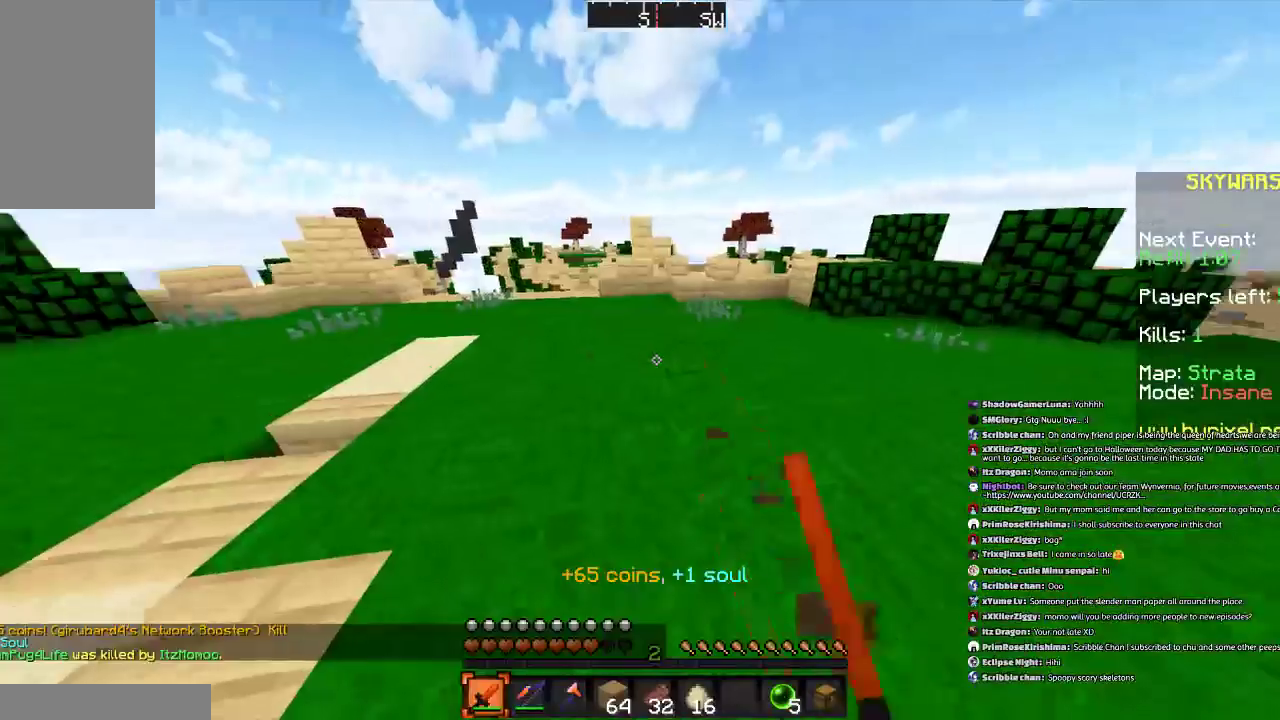
{"keys": ["w"], "mouse": [], "events": [[66, "mouse_left", "up"], [100, "a", "down"], [333, "s", "up"], [400, "d", "up"], [500, "a", "up"], [500, "w", "down"]]}
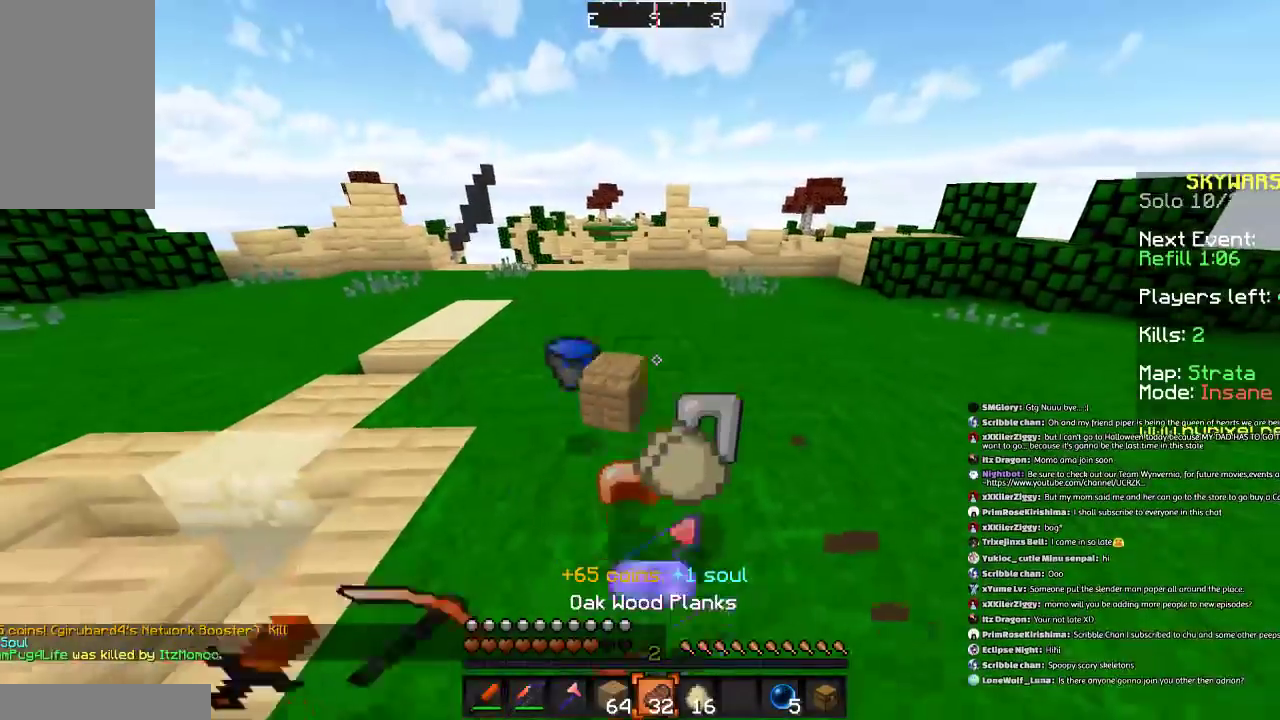
{"keys": ["w"], "mouse": [], "events": [[200, "d", "down"], [501, "d", "up"]]}